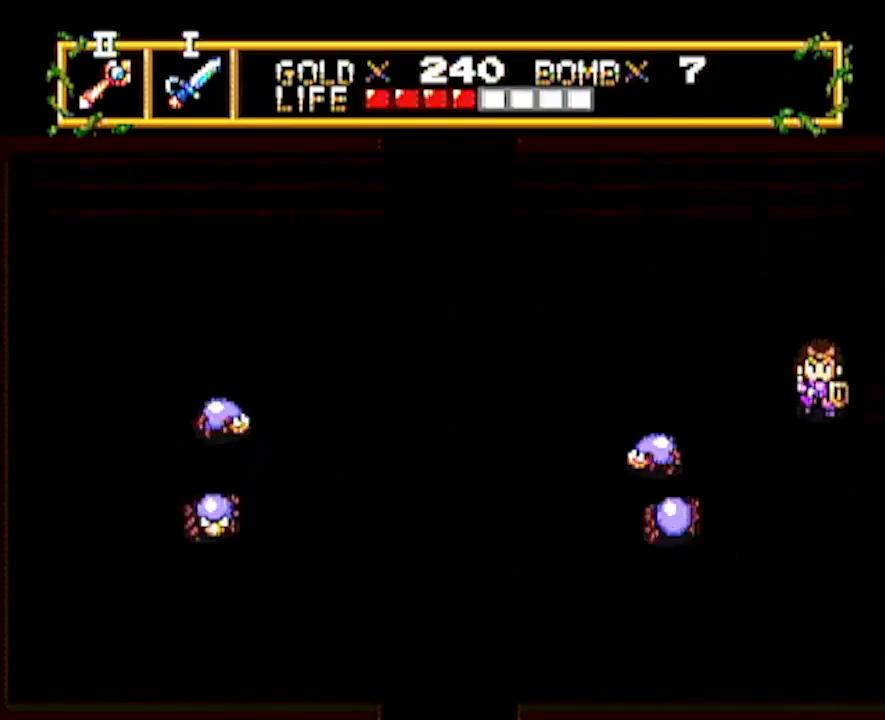
Gameplay with a controller; each line is a JSON object with the inputs held at the frame after it. "events" lists button and stick changes between this image and that frame as [ms after this image, input, new state], when the widget could be followed in between. Not read: L3 R3 other_buttons.
{"buttons": ["DPAD_RIGHT"], "events": [[167, "DPAD_DOWN", "up"], [167, "DPAD_RIGHT", "down"]]}
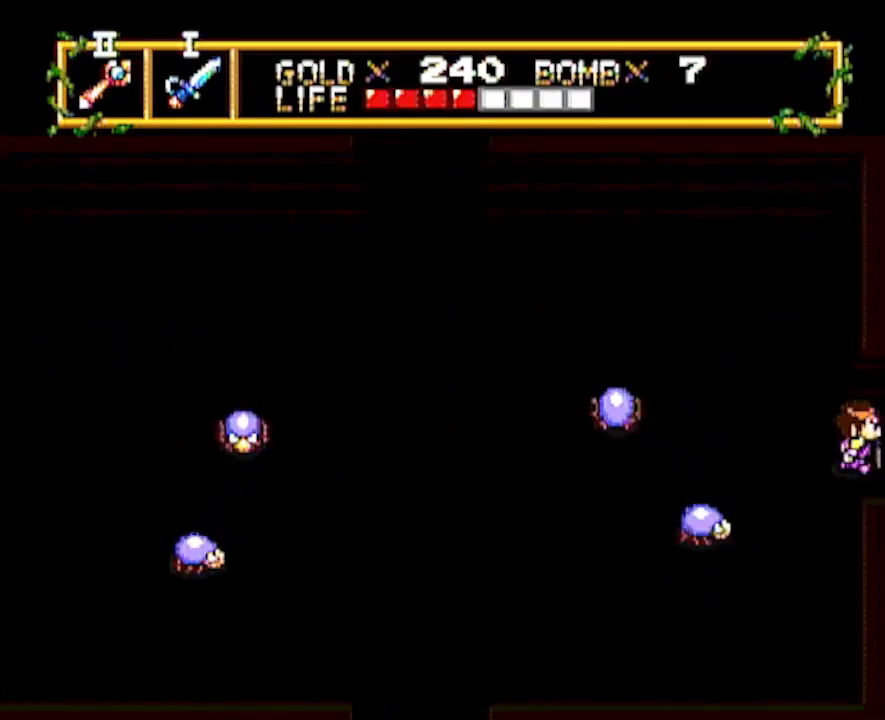
{"buttons": ["DPAD_RIGHT"], "events": []}
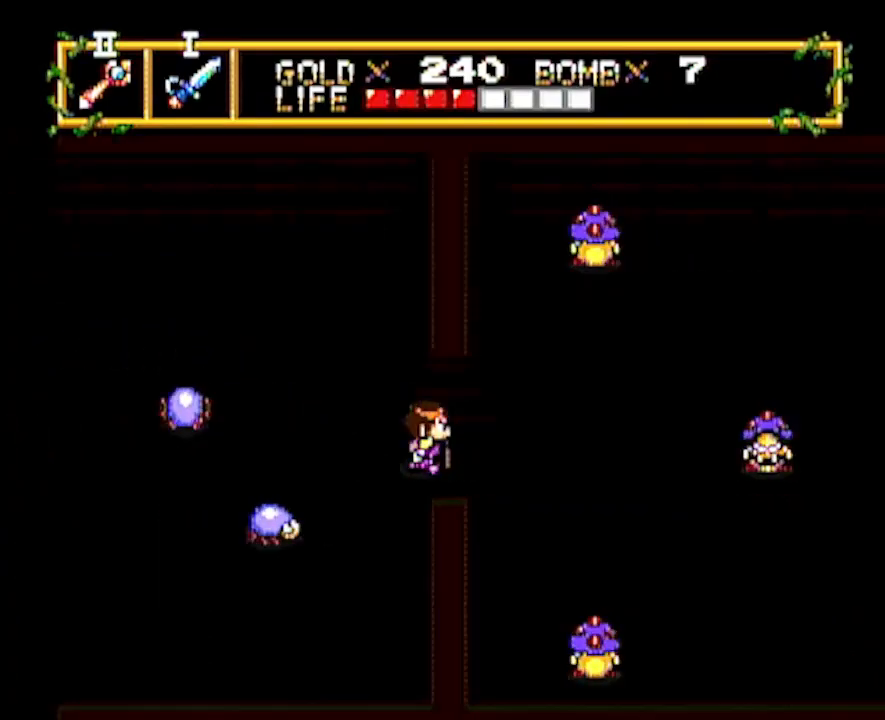
{"buttons": ["DPAD_RIGHT"], "events": []}
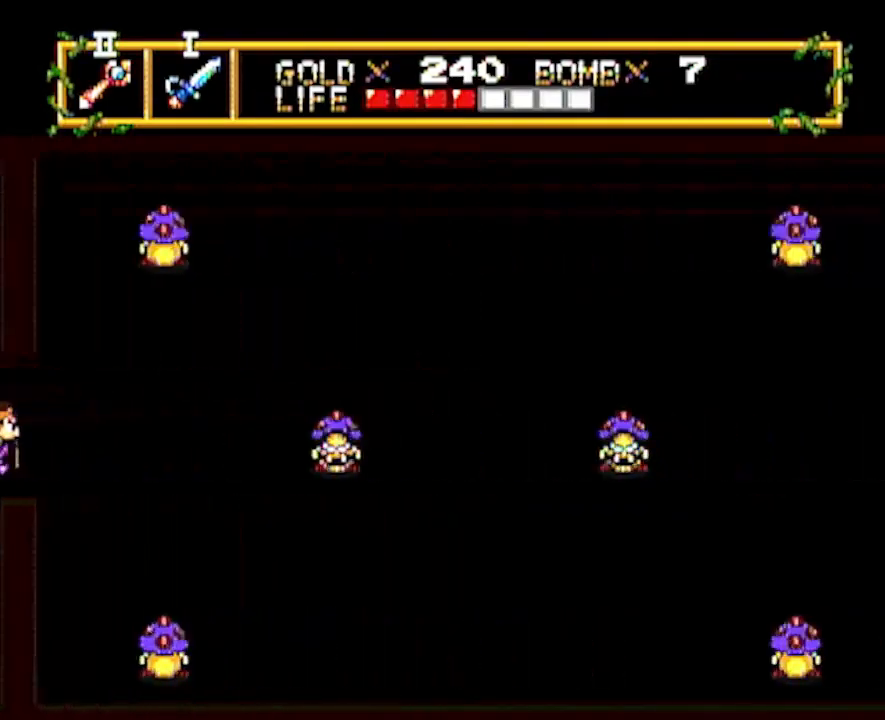
{"buttons": ["DPAD_RIGHT"], "events": []}
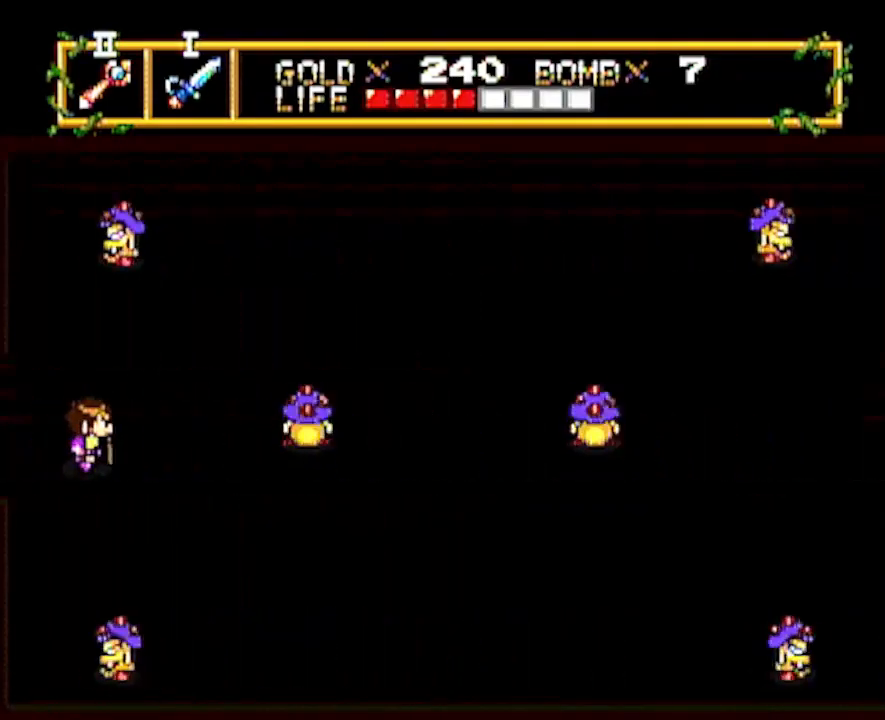
{"buttons": ["DPAD_RIGHT"], "events": [[233, "DPAD_RIGHT", "up"], [233, "DPAD_UP", "down"], [400, "DPAD_RIGHT", "down"], [400, "DPAD_UP", "up"]]}
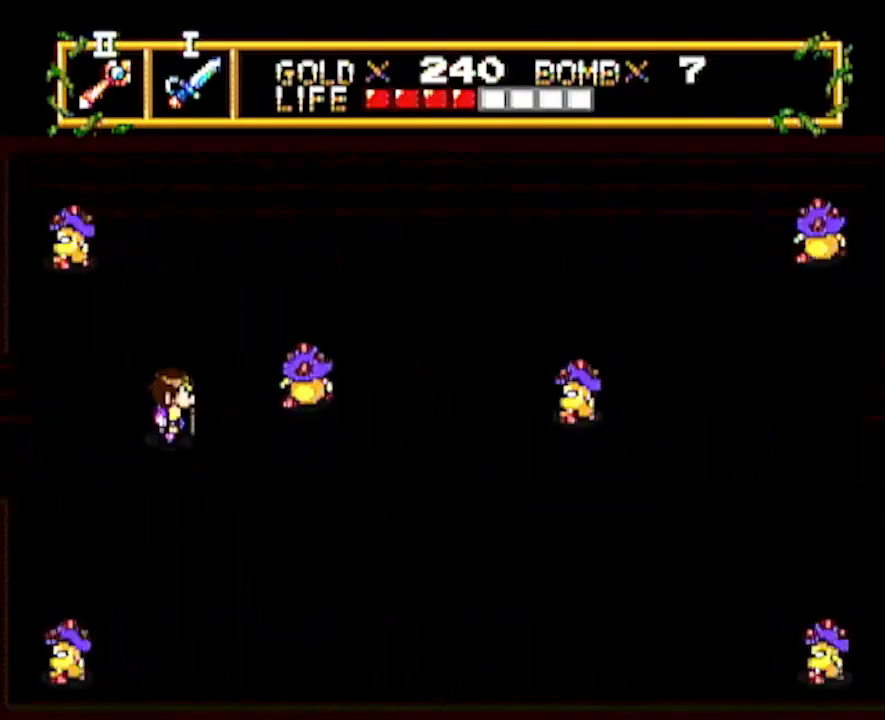
{"buttons": ["DPAD_RIGHT"], "events": [[267, "DPAD_DOWN", "down"], [267, "DPAD_RIGHT", "up"], [333, "DPAD_DOWN", "up"], [333, "DPAD_RIGHT", "down"]]}
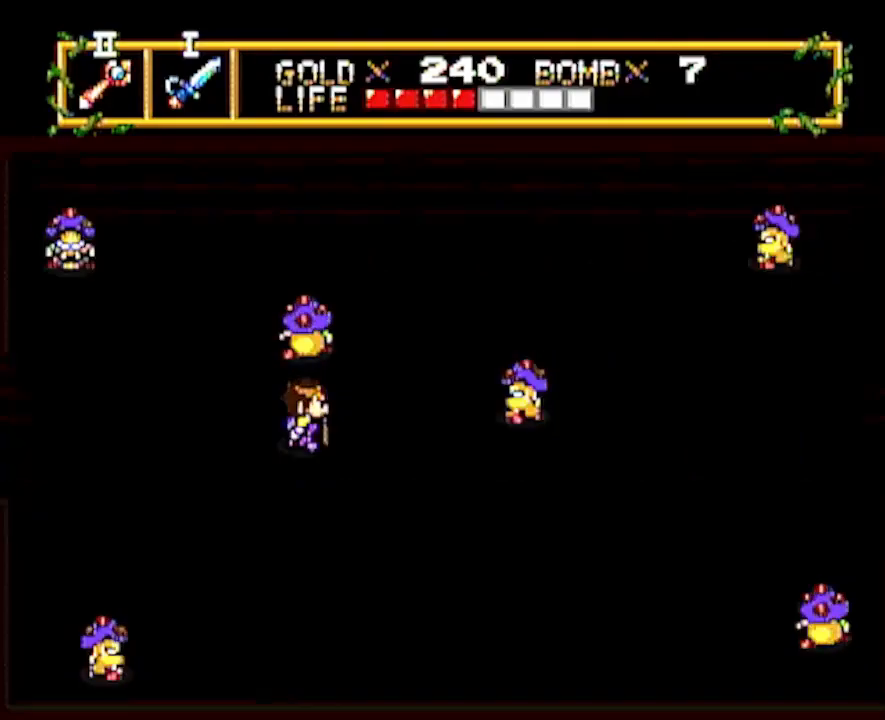
{"buttons": [], "events": [[433, "DPAD_RIGHT", "up"]]}
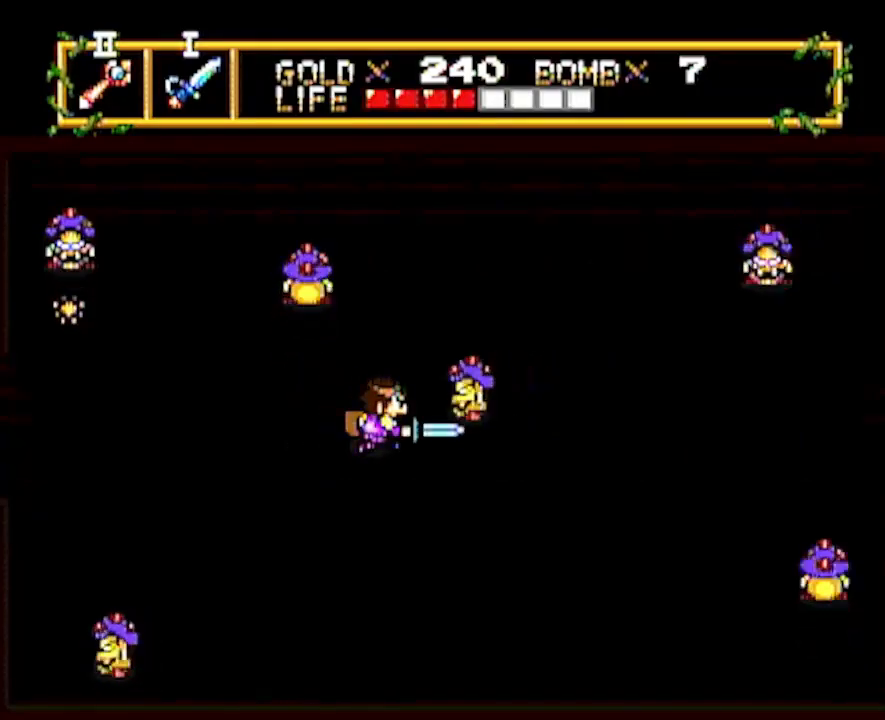
{"buttons": ["DPAD_RIGHT"], "events": [[33, "DPAD_UP", "down"], [133, "DPAD_RIGHT", "down"], [150, "DPAD_UP", "up"], [200, "DPAD_RIGHT", "up"], [450, "DPAD_RIGHT", "down"]]}
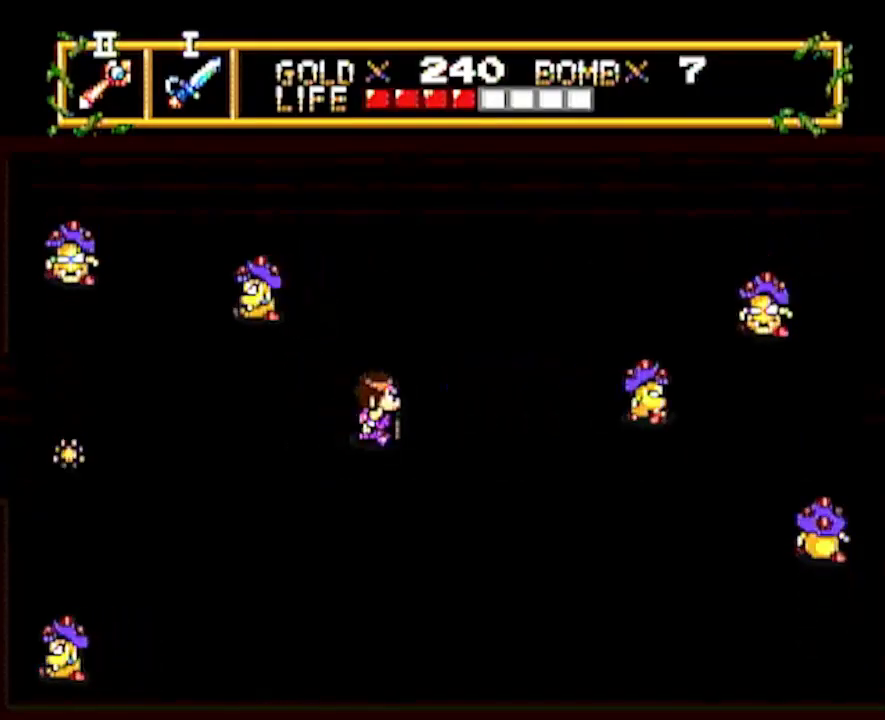
{"buttons": ["DPAD_RIGHT"], "events": []}
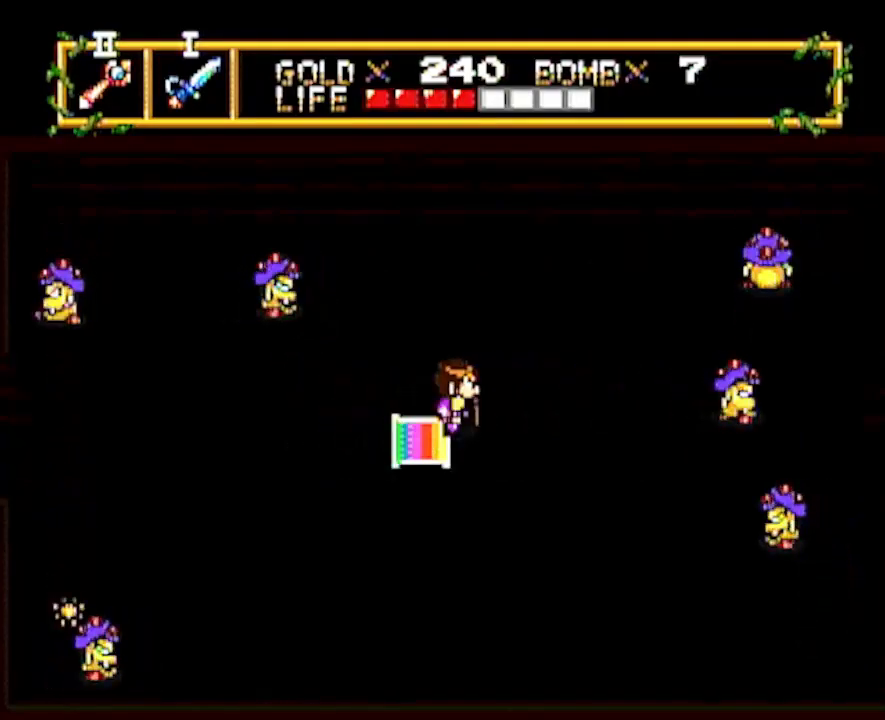
{"buttons": ["DPAD_RIGHT"], "events": []}
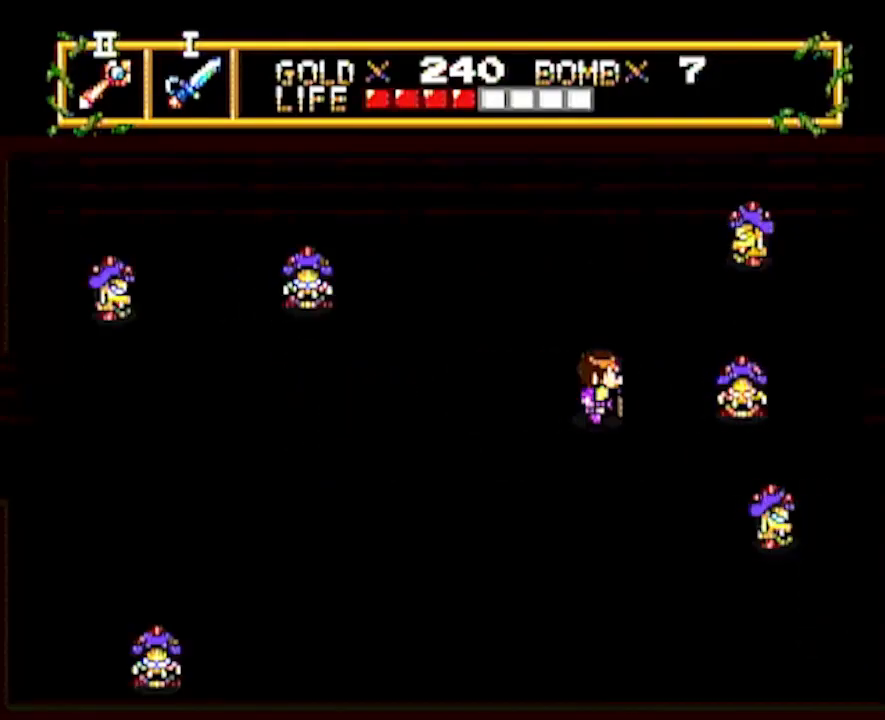
{"buttons": ["DPAD_RIGHT"], "events": []}
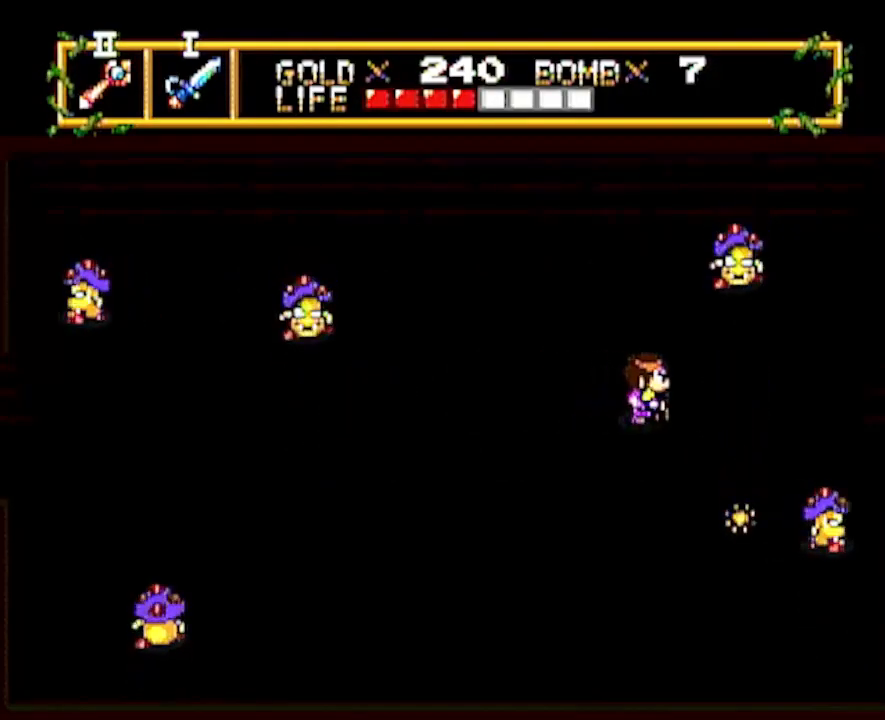
{"buttons": ["DPAD_RIGHT"], "events": []}
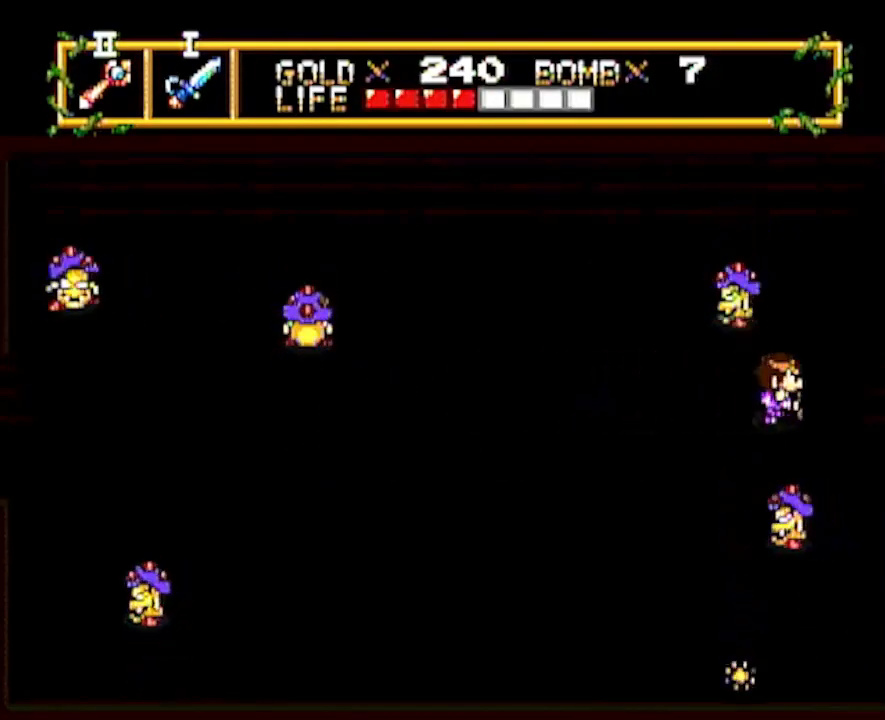
{"buttons": ["DPAD_RIGHT"], "events": [[150, "DPAD_DOWN", "down"], [150, "DPAD_RIGHT", "up"], [250, "DPAD_RIGHT", "down"], [317, "DPAD_DOWN", "up"]]}
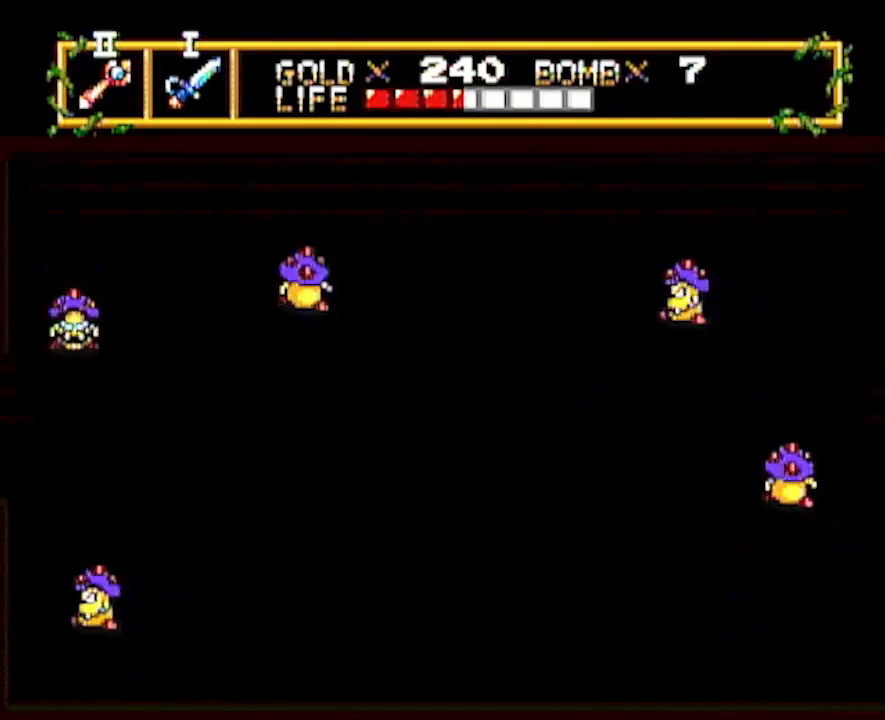
{"buttons": ["DPAD_DOWN"], "events": [[150, "DPAD_DOWN", "down"], [150, "DPAD_RIGHT", "up"]]}
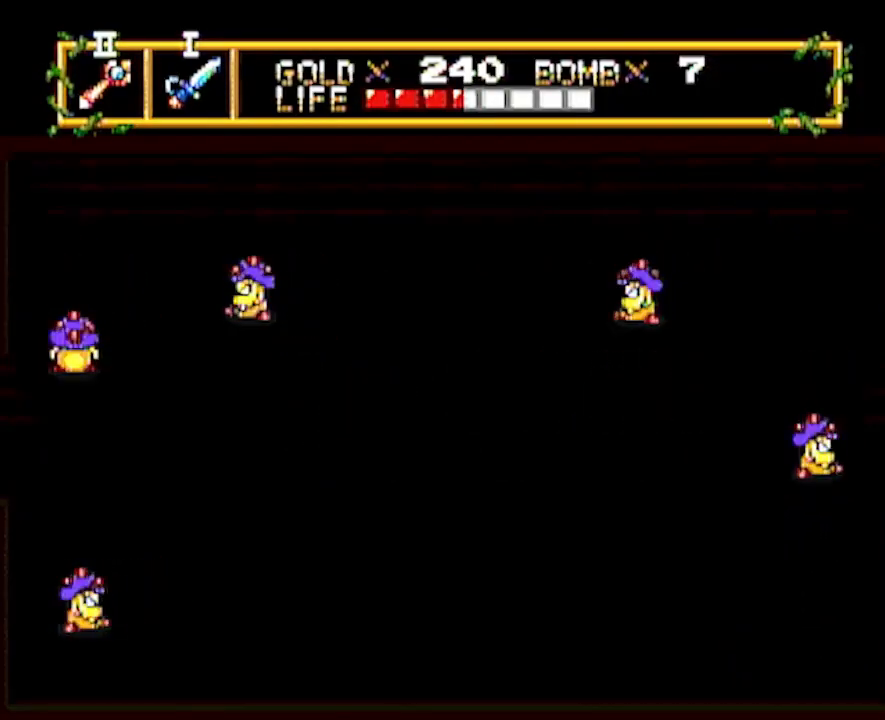
{"buttons": ["DPAD_RIGHT"], "events": [[350, "DPAD_RIGHT", "down"], [450, "DPAD_DOWN", "up"]]}
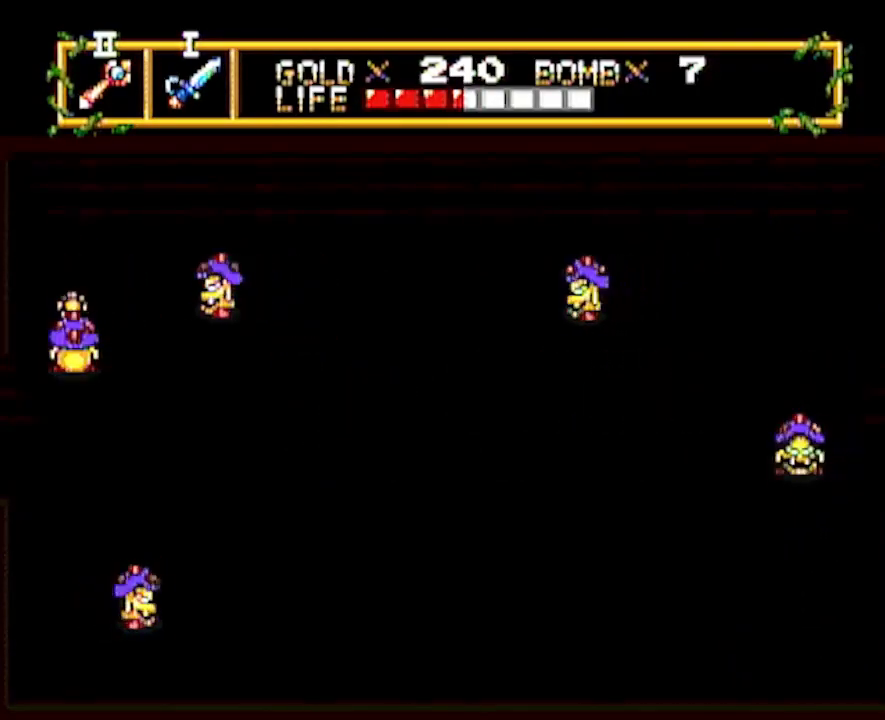
{"buttons": [], "events": [[417, "DPAD_RIGHT", "up"]]}
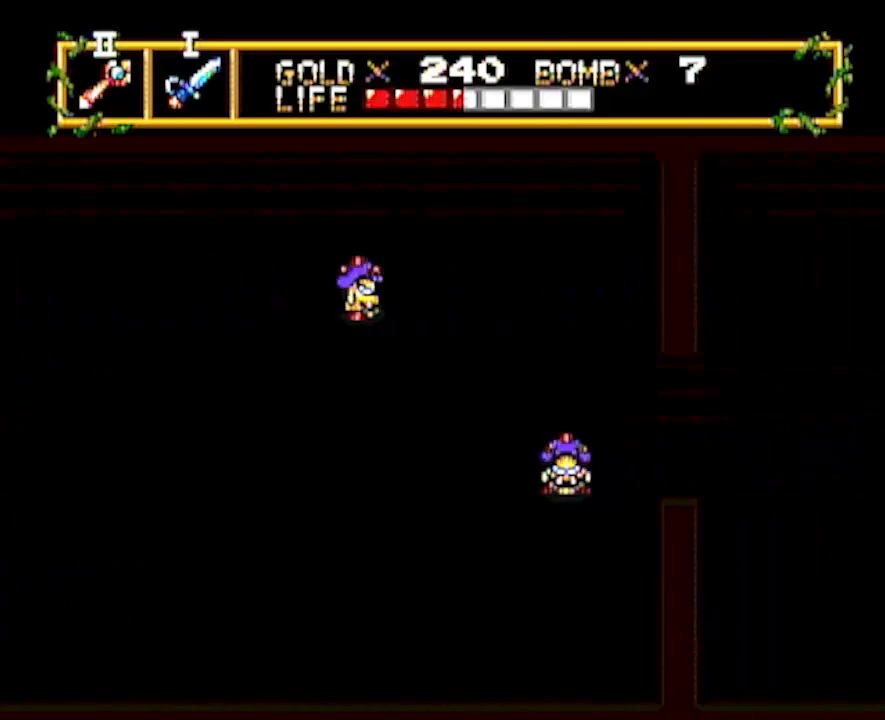
{"buttons": ["DPAD_RIGHT"], "events": [[100, "DPAD_RIGHT", "down"]]}
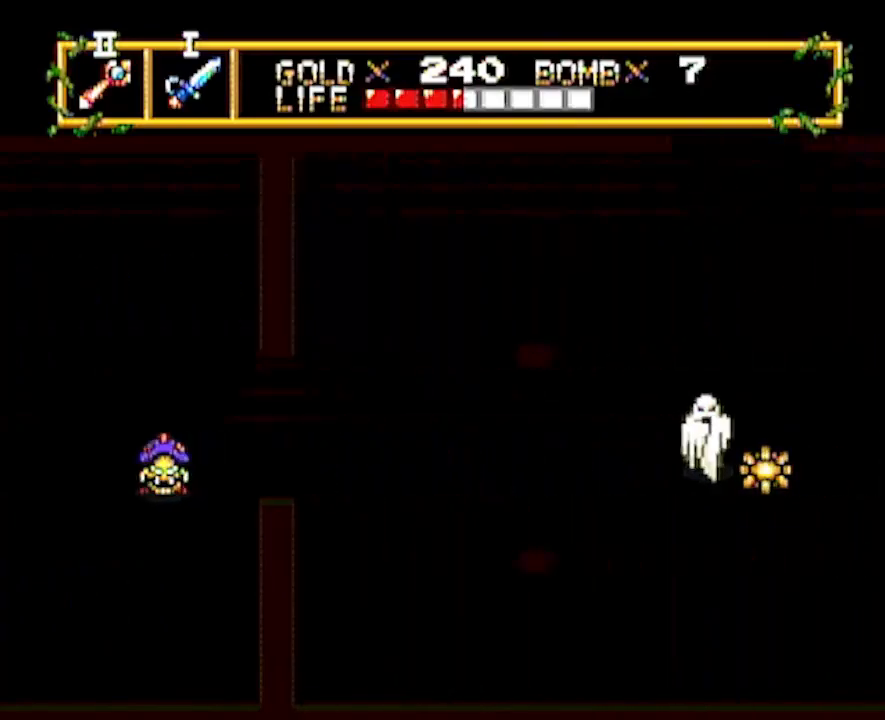
{"buttons": ["DPAD_RIGHT"], "events": []}
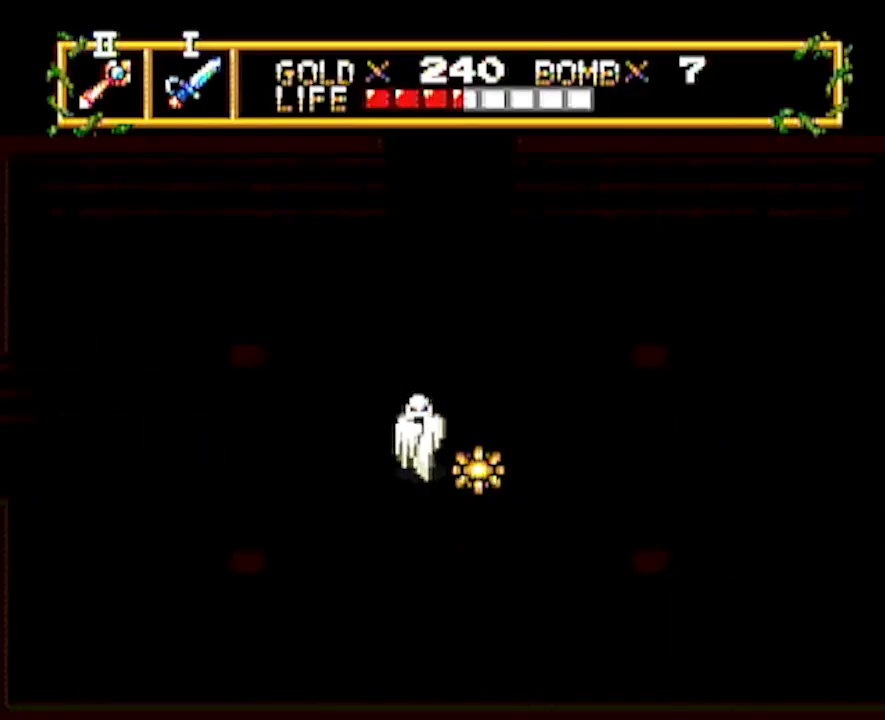
{"buttons": ["DPAD_RIGHT"], "events": []}
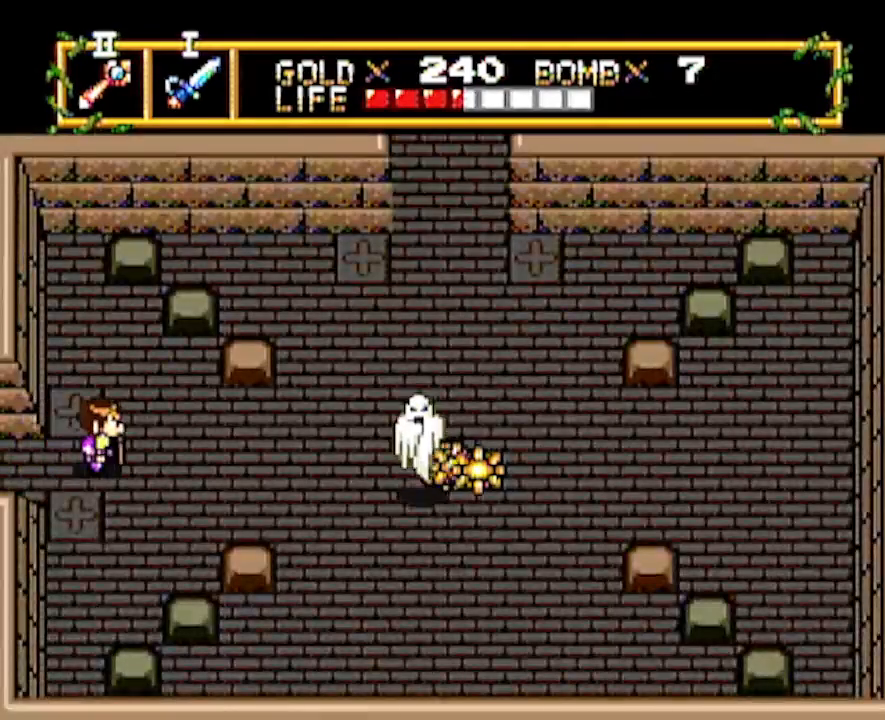
{"buttons": ["DPAD_RIGHT"], "events": []}
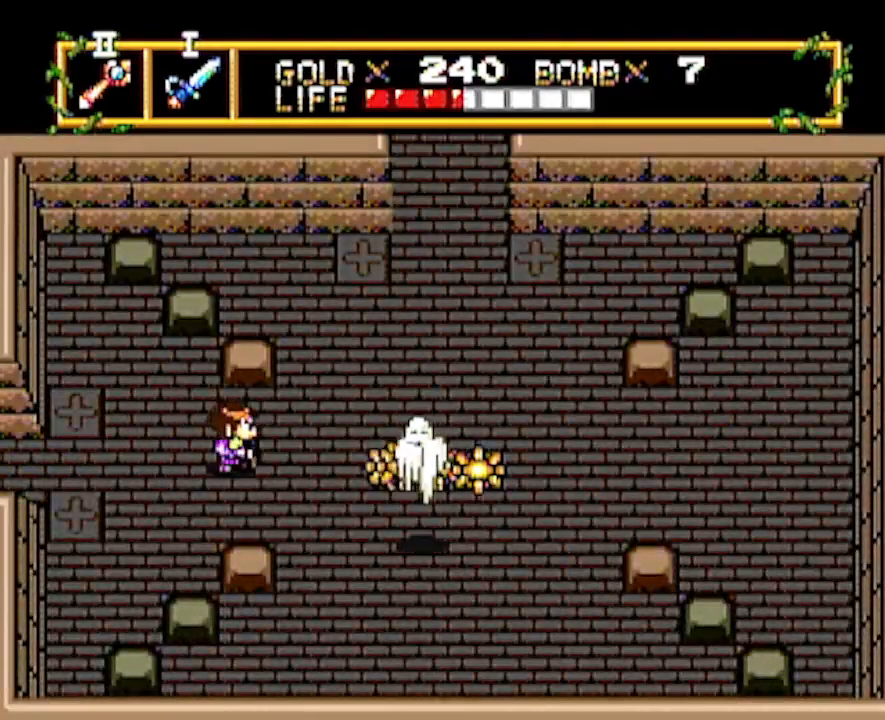
{"buttons": ["DPAD_UP"], "events": [[83, "DPAD_UP", "down"], [150, "DPAD_RIGHT", "up"]]}
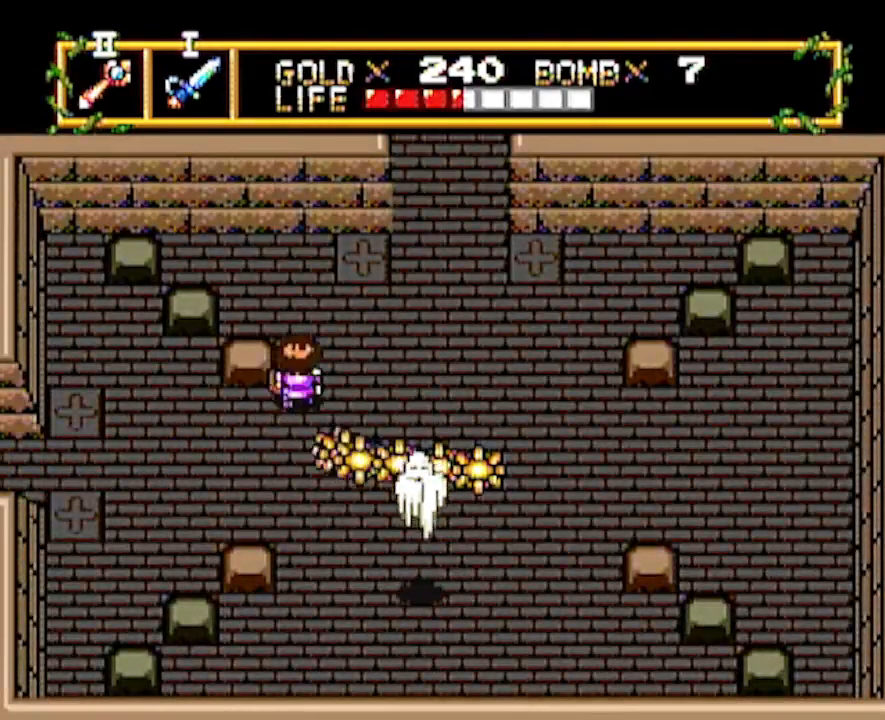
{"buttons": ["DPAD_RIGHT"], "events": [[433, "DPAD_RIGHT", "down"], [450, "DPAD_UP", "up"]]}
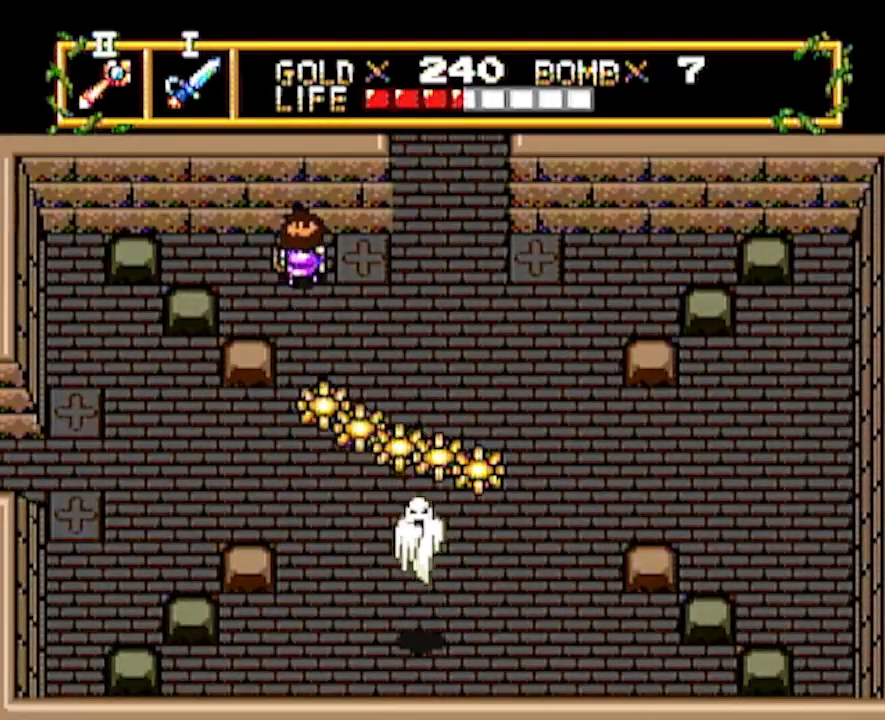
{"buttons": ["DPAD_UP"], "events": [[367, "DPAD_UP", "down"], [417, "DPAD_RIGHT", "up"]]}
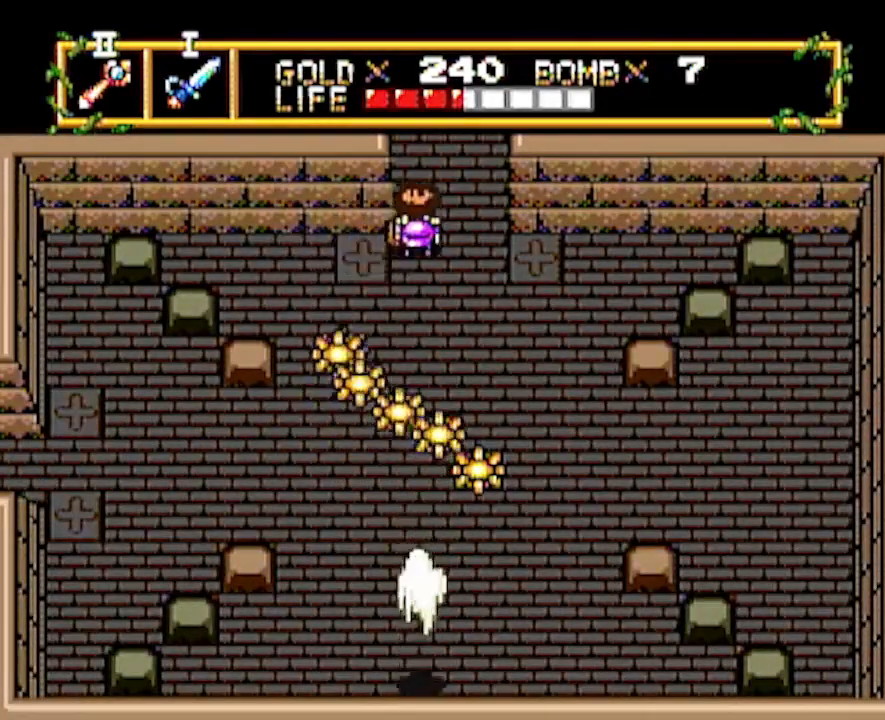
{"buttons": [], "events": [[467, "DPAD_UP", "up"]]}
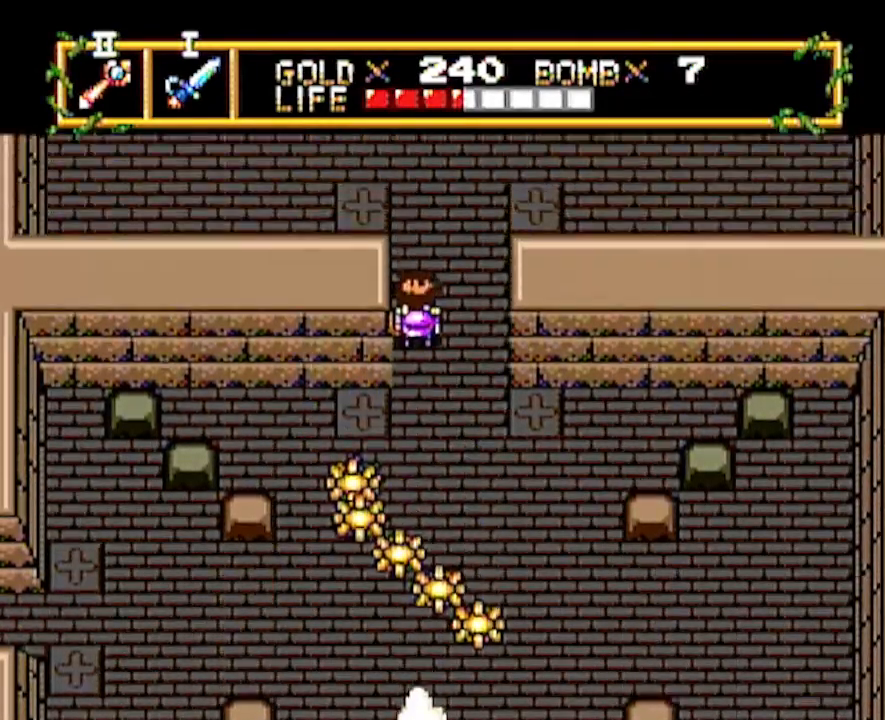
{"buttons": ["DPAD_UP"], "events": [[167, "DPAD_UP", "down"]]}
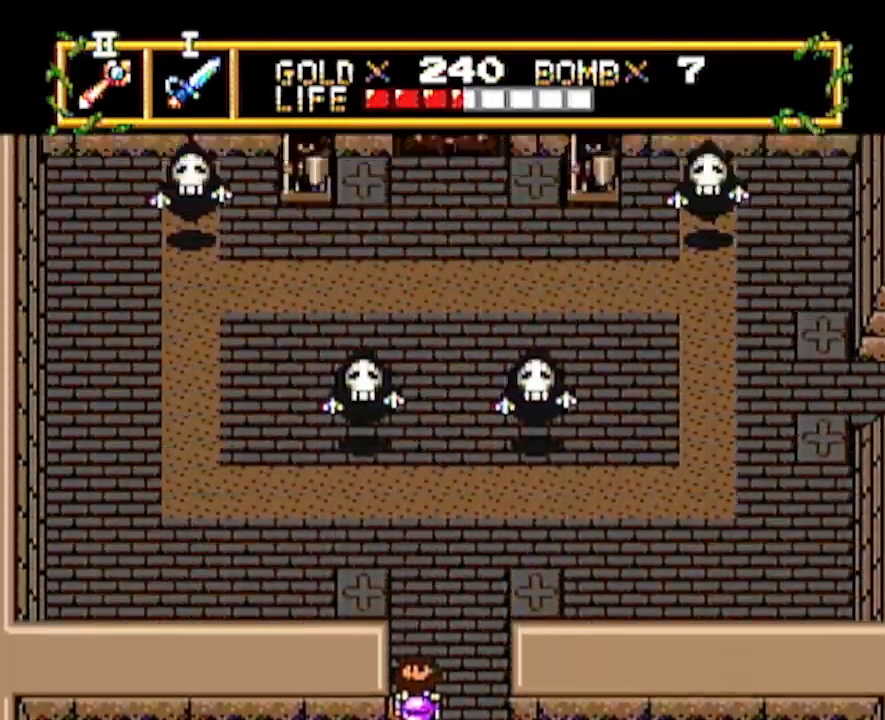
{"buttons": ["DPAD_UP"], "events": []}
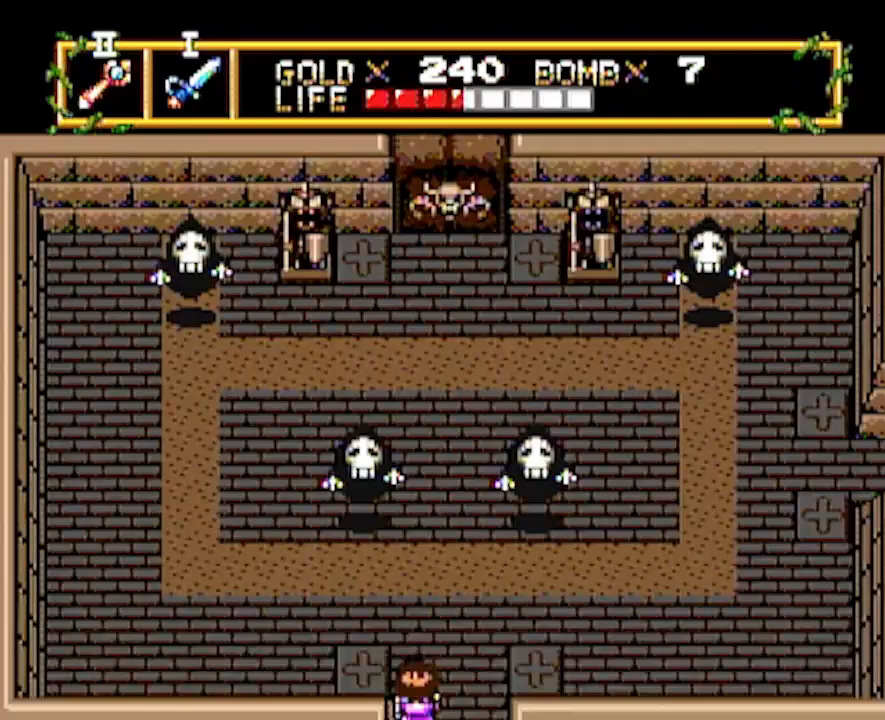
{"buttons": ["DPAD_UP"], "events": [[267, "DPAD_RIGHT", "down"], [300, "DPAD_UP", "up"], [383, "DPAD_RIGHT", "up"], [383, "DPAD_UP", "down"]]}
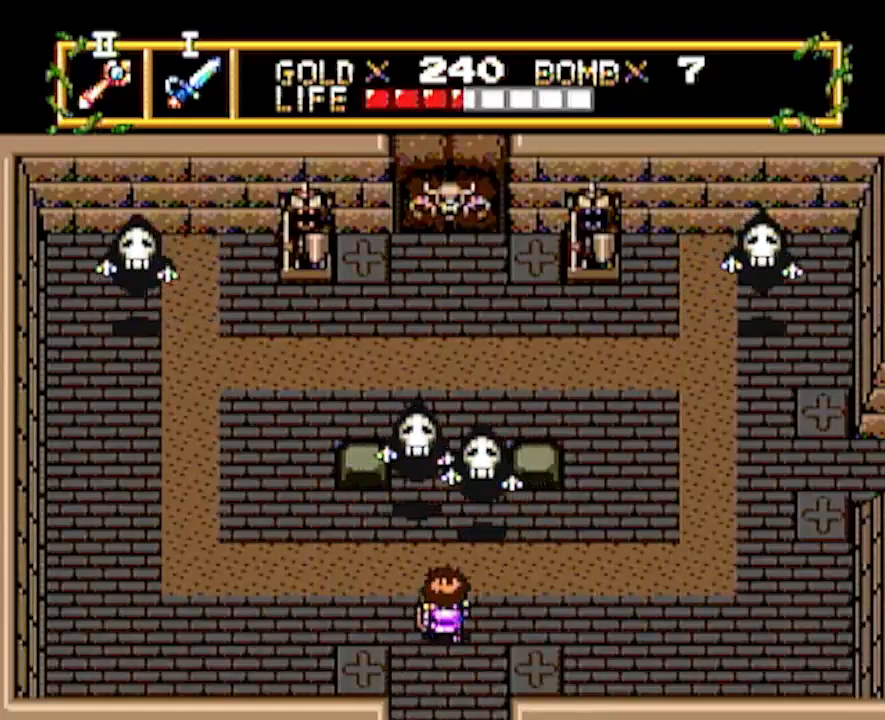
{"buttons": ["DPAD_UP"], "events": []}
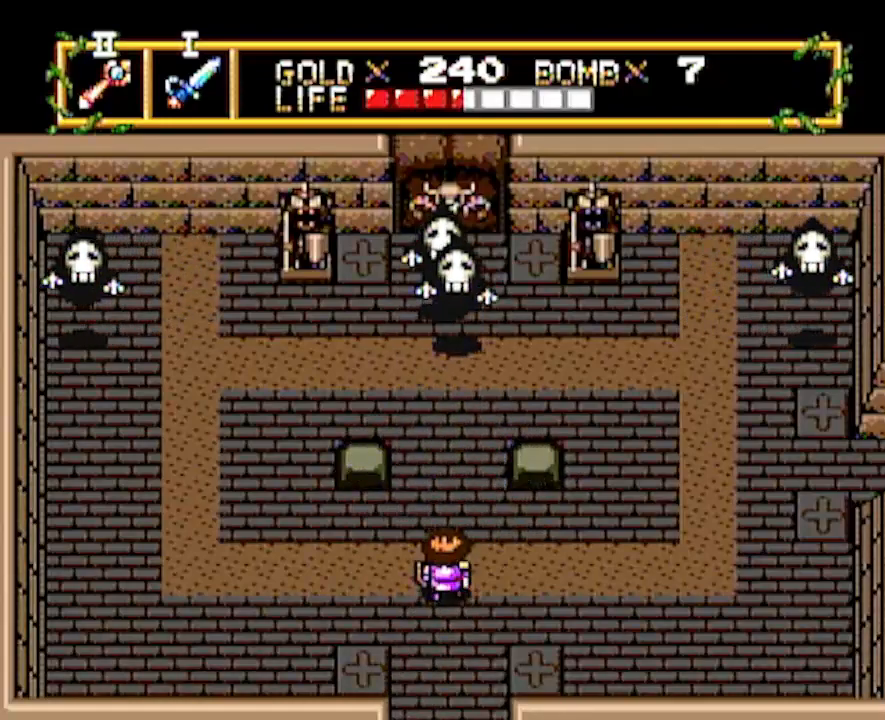
{"buttons": ["DPAD_UP"], "events": []}
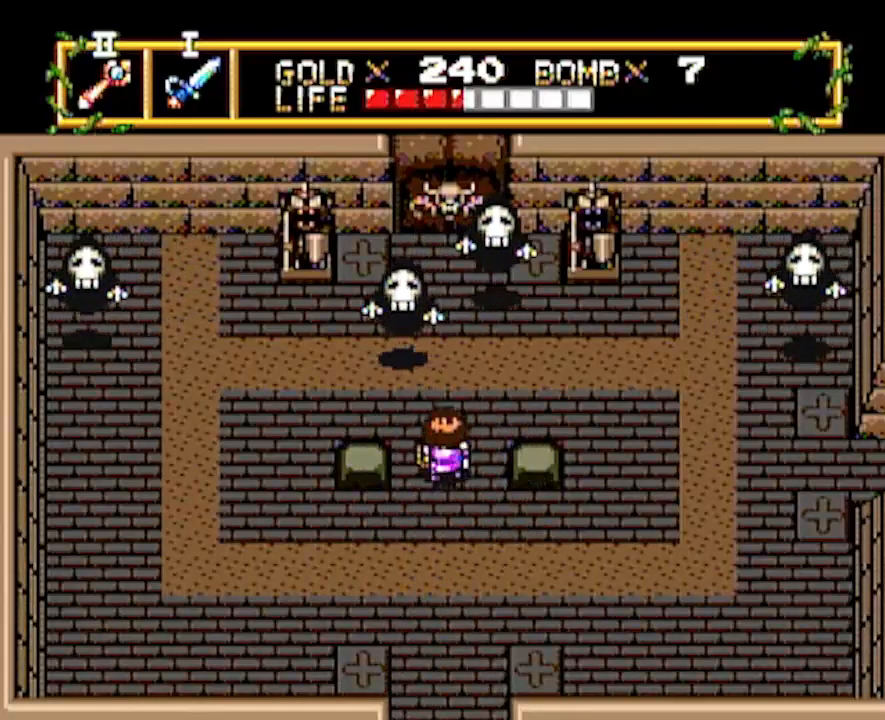
{"buttons": ["DPAD_UP"], "events": [[33, "DPAD_LEFT", "down"], [33, "DPAD_UP", "up"], [433, "DPAD_LEFT", "up"], [433, "DPAD_UP", "down"]]}